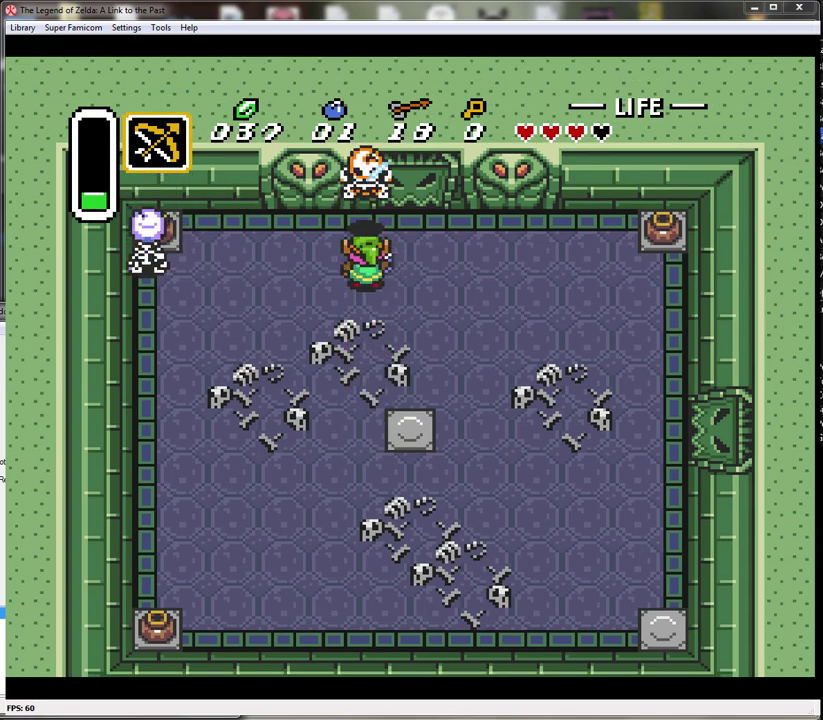
Gameplay with a controller (Nintendo layout); each line is a JSON object with the inputs held at the frame after it. "events" lists button and stick changes between this image and that frame as [ms after this image, input, new state], when the widget could be followed in between. Not read: L3 R3.
{"buttons": ["DPAD_LEFT"], "events": [[50, "DPAD_LEFT", "down"]]}
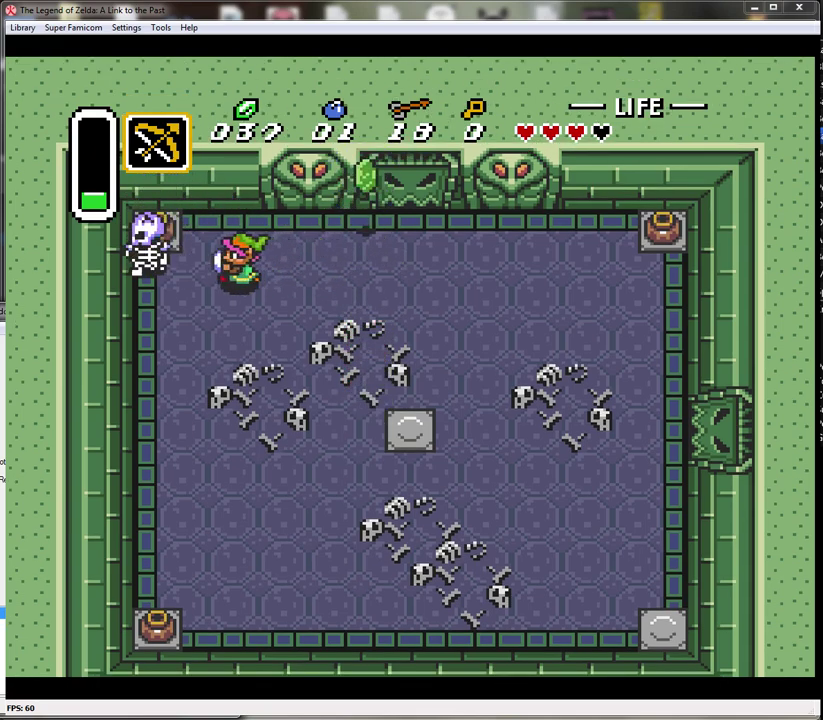
{"buttons": ["B"], "events": [[83, "B", "down"], [83, "DPAD_LEFT", "up"], [333, "B", "up"], [500, "B", "down"]]}
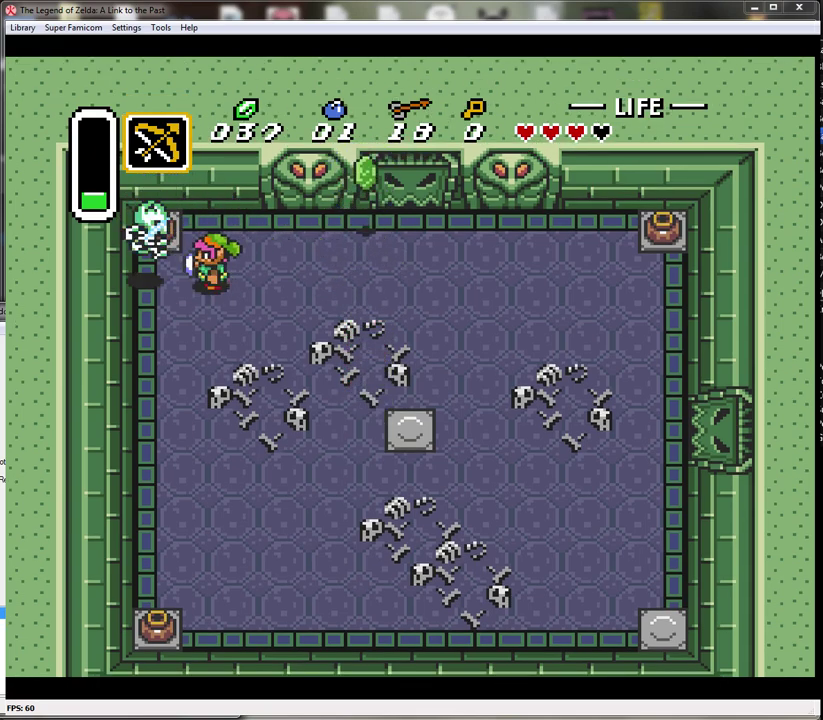
{"buttons": ["DPAD_UP"], "events": [[217, "B", "up"], [233, "DPAD_LEFT", "down"], [417, "DPAD_UP", "down"], [467, "DPAD_LEFT", "up"]]}
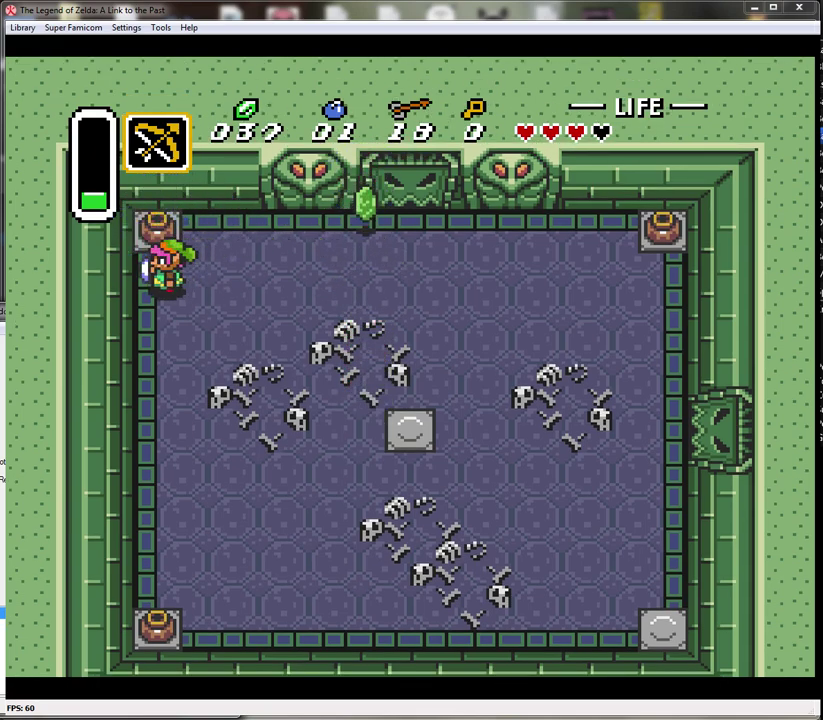
{"buttons": ["A", "DPAD_UP"], "events": [[17, "A", "down"], [233, "A", "up"], [433, "A", "down"]]}
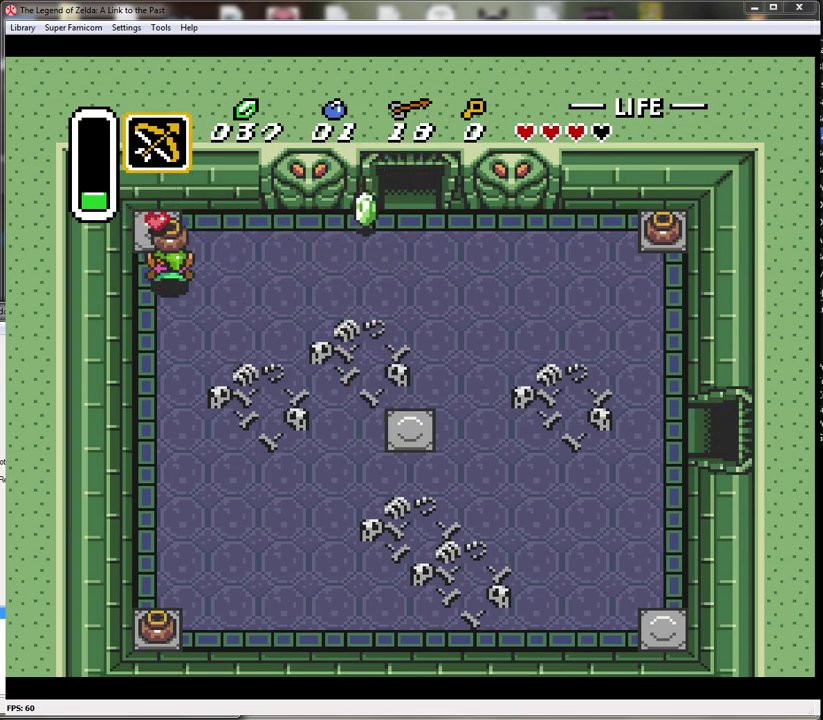
{"buttons": ["A", "DPAD_RIGHT"], "events": [[117, "A", "up"], [450, "DPAD_RIGHT", "down"], [483, "A", "down"], [483, "DPAD_UP", "up"]]}
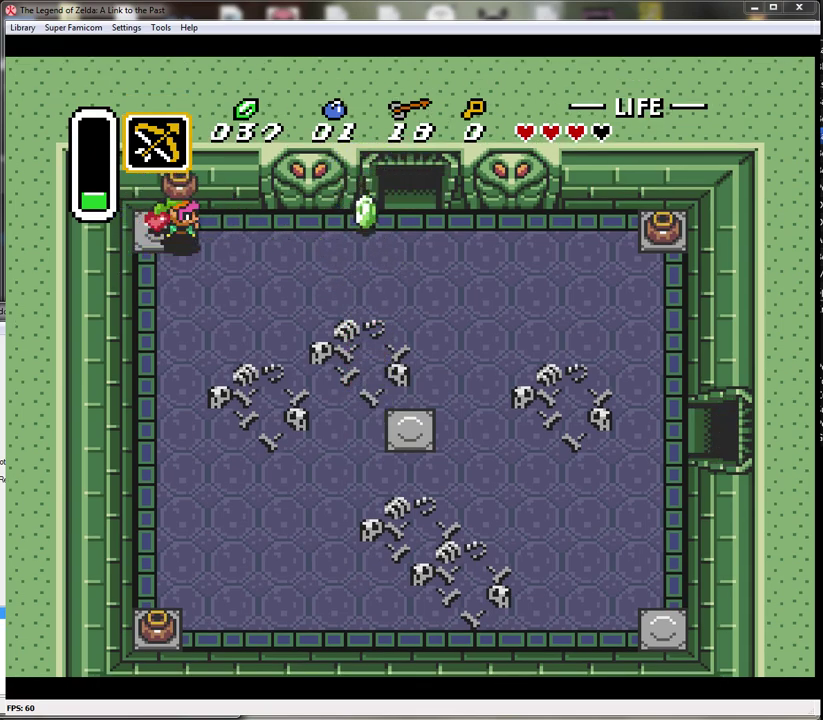
{"buttons": ["DPAD_RIGHT"], "events": [[83, "A", "up"]]}
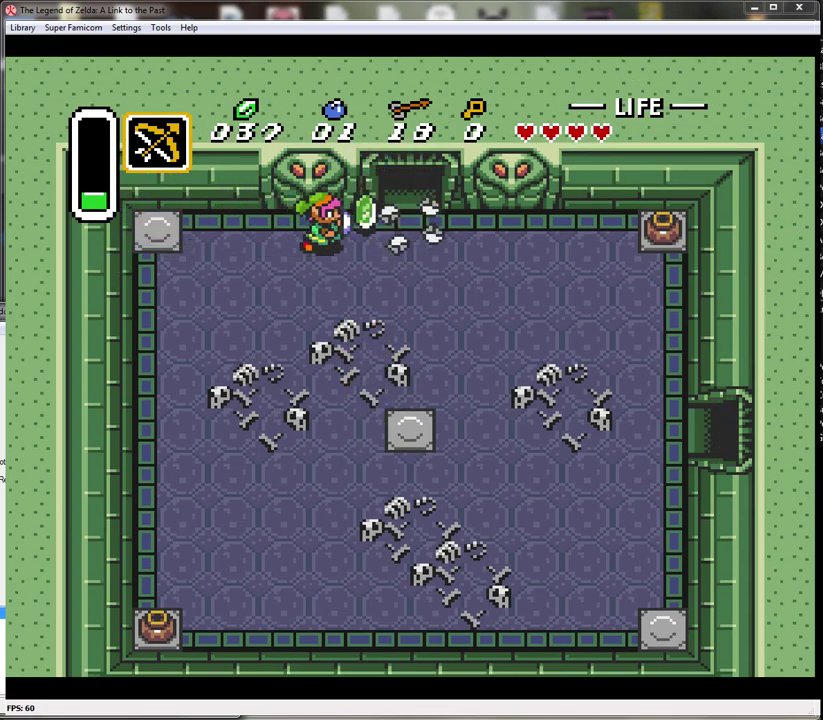
{"buttons": ["DPAD_UP"], "events": [[267, "DPAD_UP", "down"], [333, "DPAD_RIGHT", "up"]]}
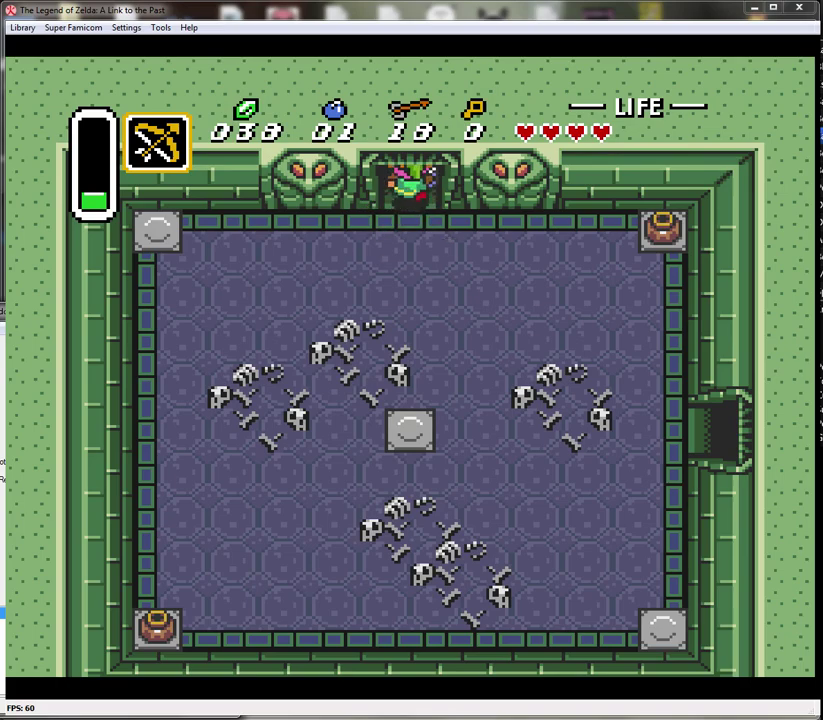
{"buttons": ["DPAD_UP"], "events": []}
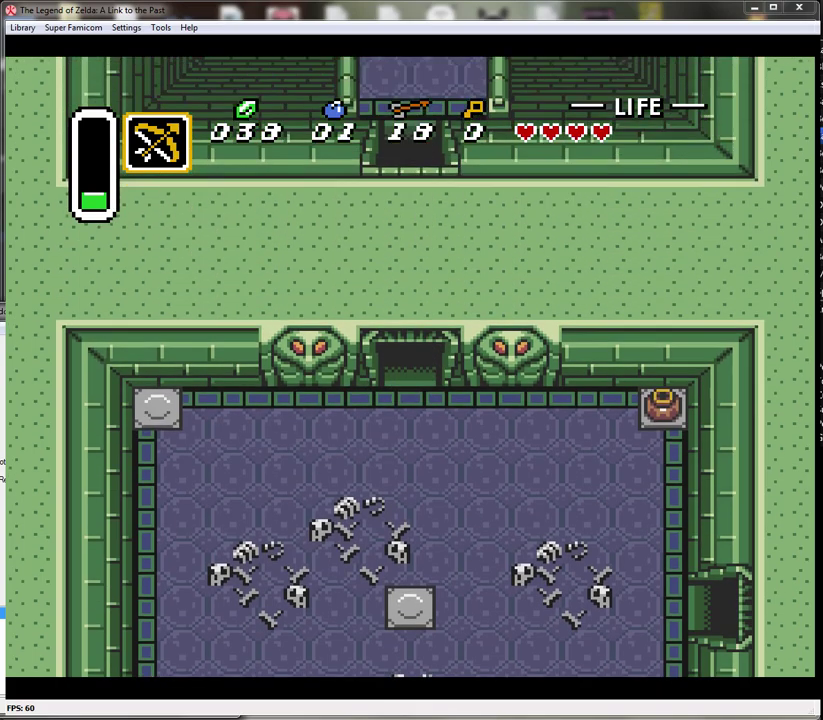
{"buttons": ["DPAD_UP"], "events": []}
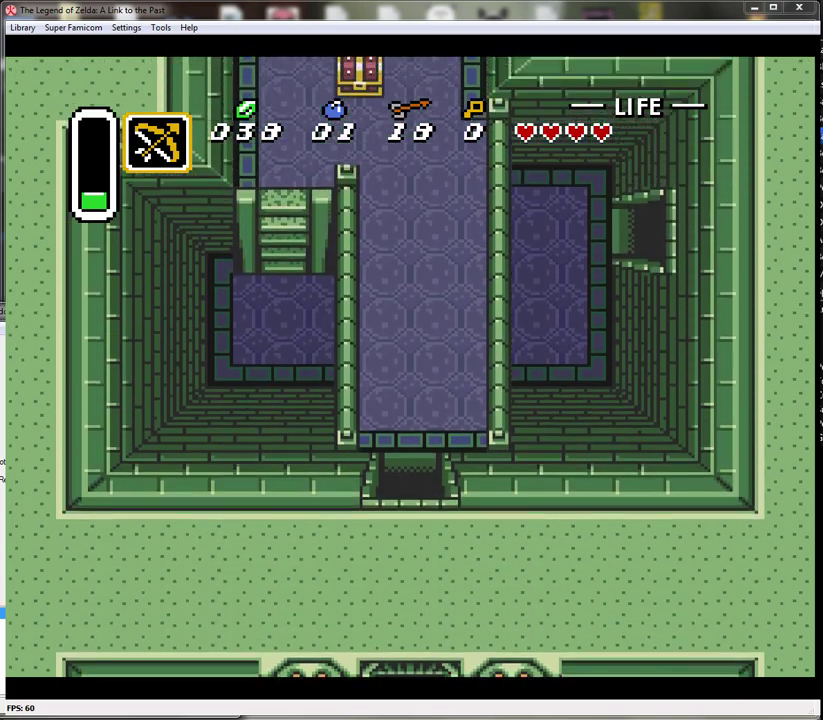
{"buttons": ["DPAD_UP"], "events": []}
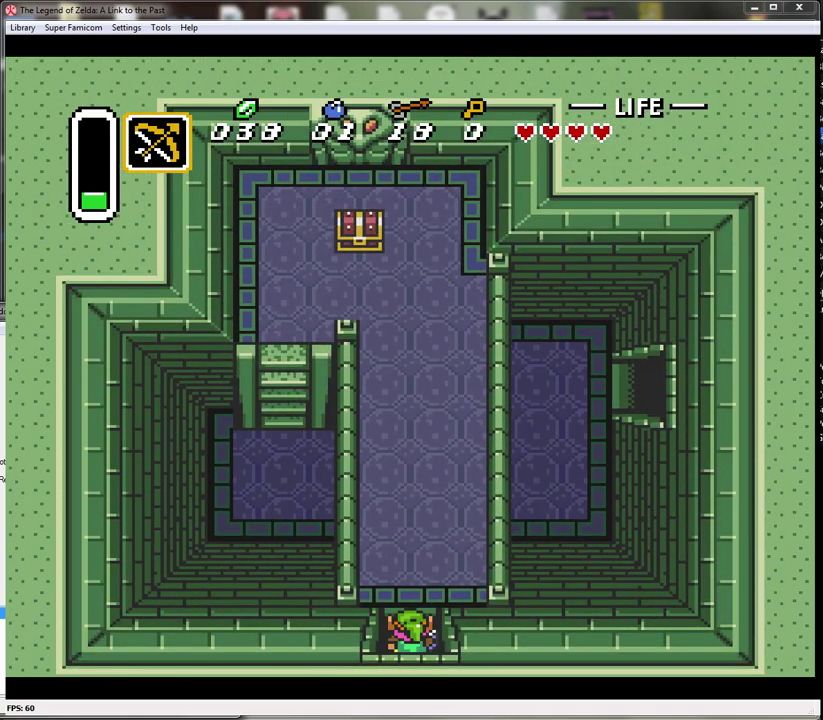
{"buttons": ["DPAD_UP"], "events": []}
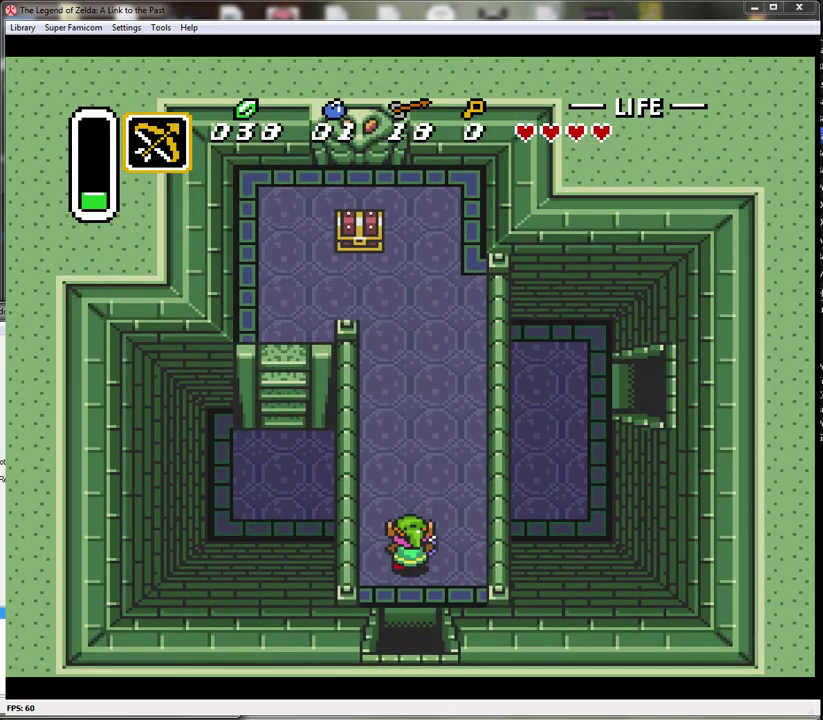
{"buttons": ["DPAD_UP"], "events": []}
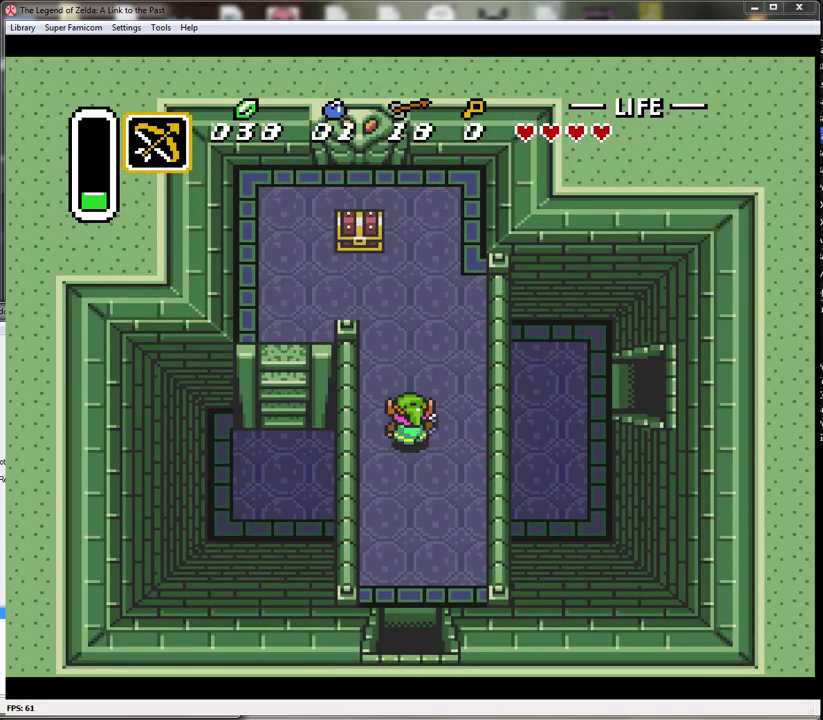
{"buttons": ["DPAD_UP"], "events": [[167, "DPAD_LEFT", "down"], [333, "DPAD_LEFT", "up"]]}
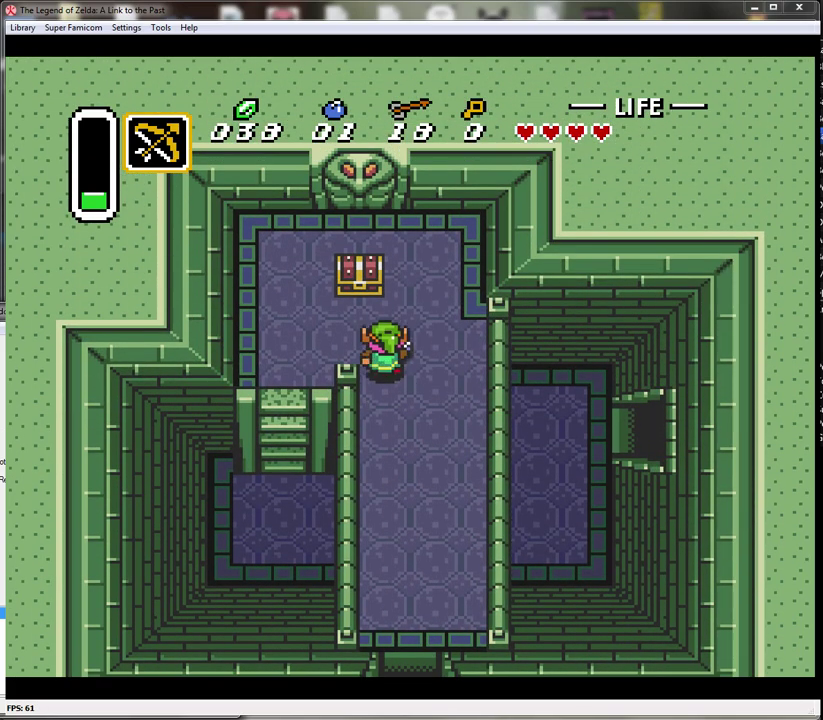
{"buttons": ["DPAD_DOWN"], "events": [[67, "DPAD_LEFT", "down"], [117, "DPAD_UP", "up"], [267, "DPAD_DOWN", "down"], [383, "DPAD_LEFT", "up"]]}
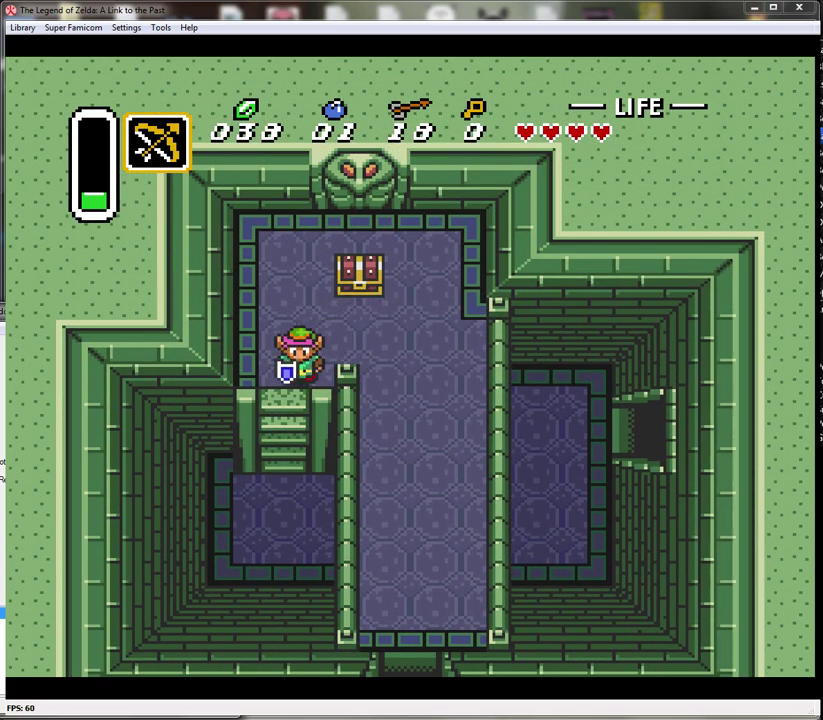
{"buttons": ["DPAD_DOWN"], "events": []}
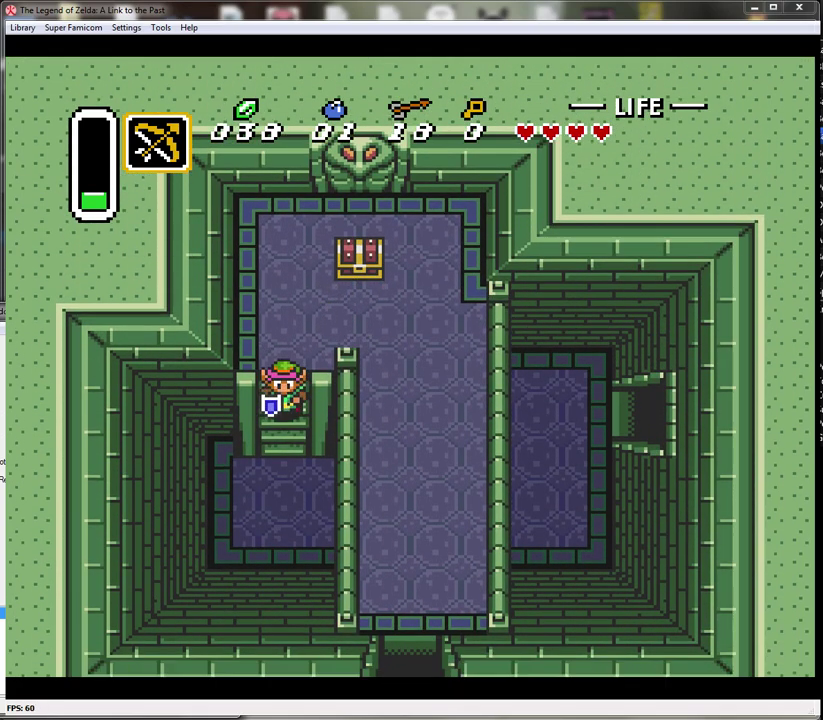
{"buttons": ["DPAD_DOWN", "DPAD_RIGHT"], "events": [[350, "DPAD_RIGHT", "down"]]}
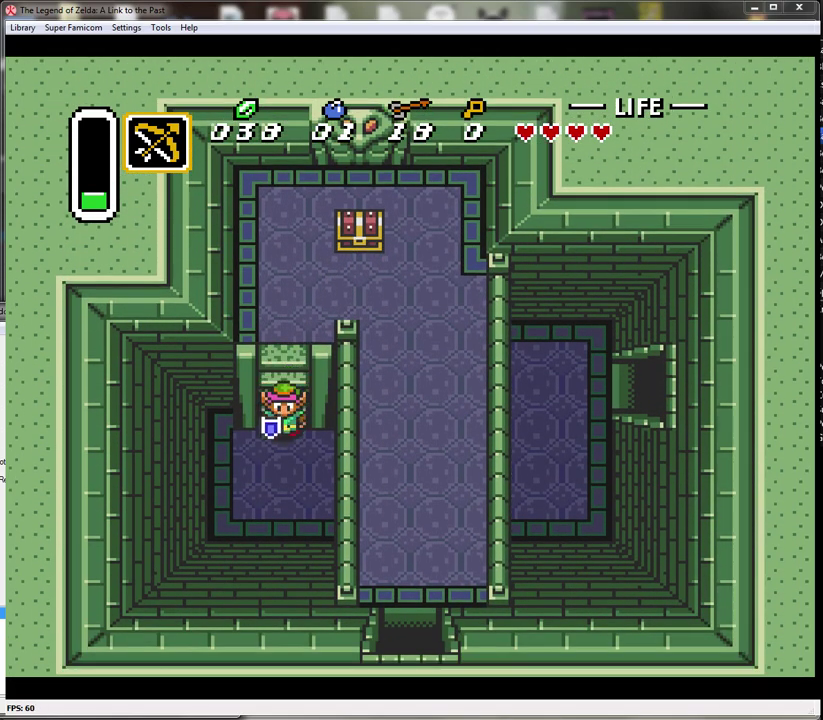
{"buttons": ["DPAD_RIGHT"], "events": [[17, "DPAD_DOWN", "up"], [167, "DPAD_DOWN", "down"], [250, "DPAD_DOWN", "up"]]}
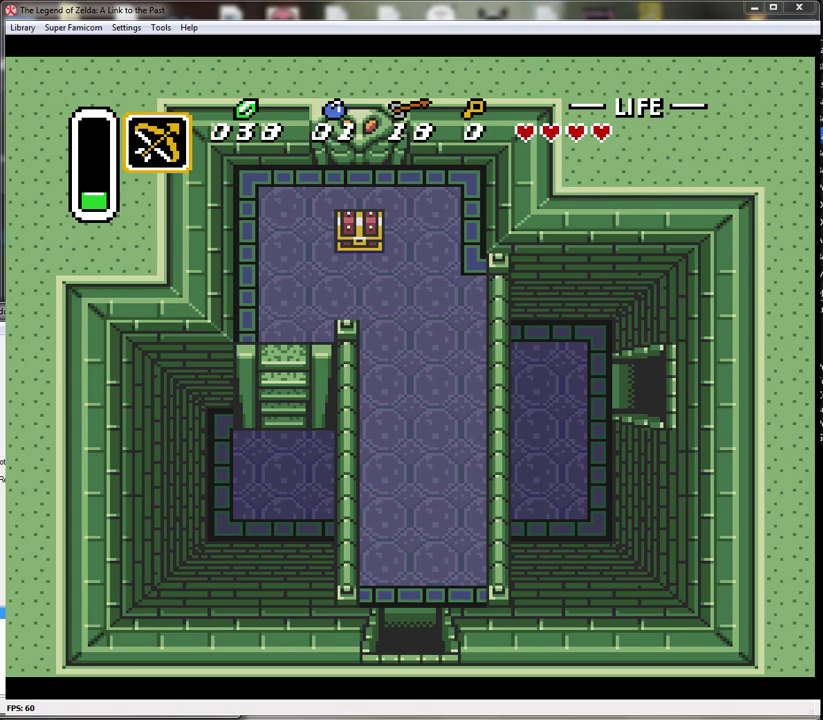
{"buttons": ["DPAD_UP", "DPAD_RIGHT"], "events": [[350, "DPAD_UP", "down"]]}
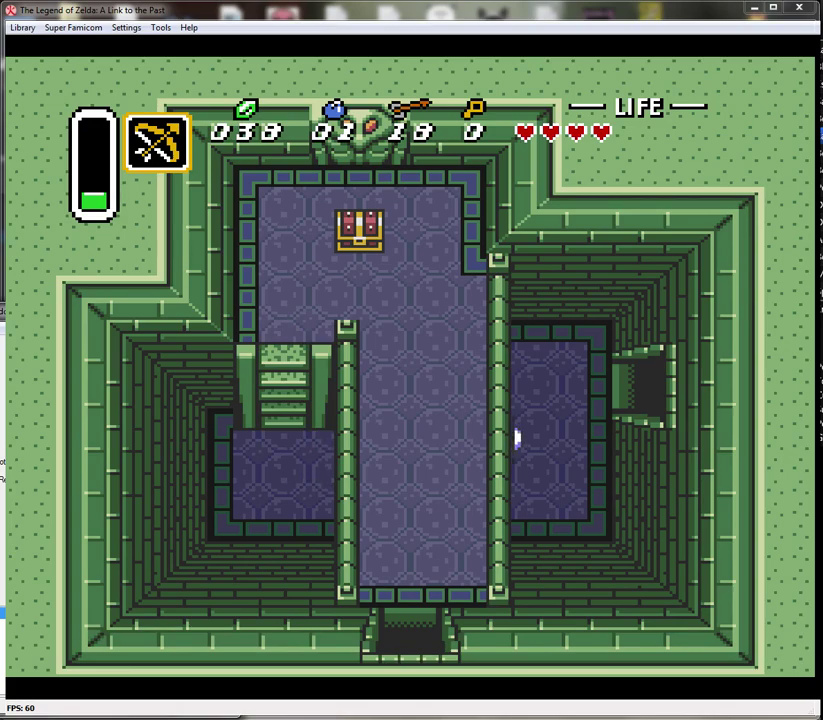
{"buttons": ["DPAD_RIGHT"], "events": [[383, "DPAD_UP", "up"]]}
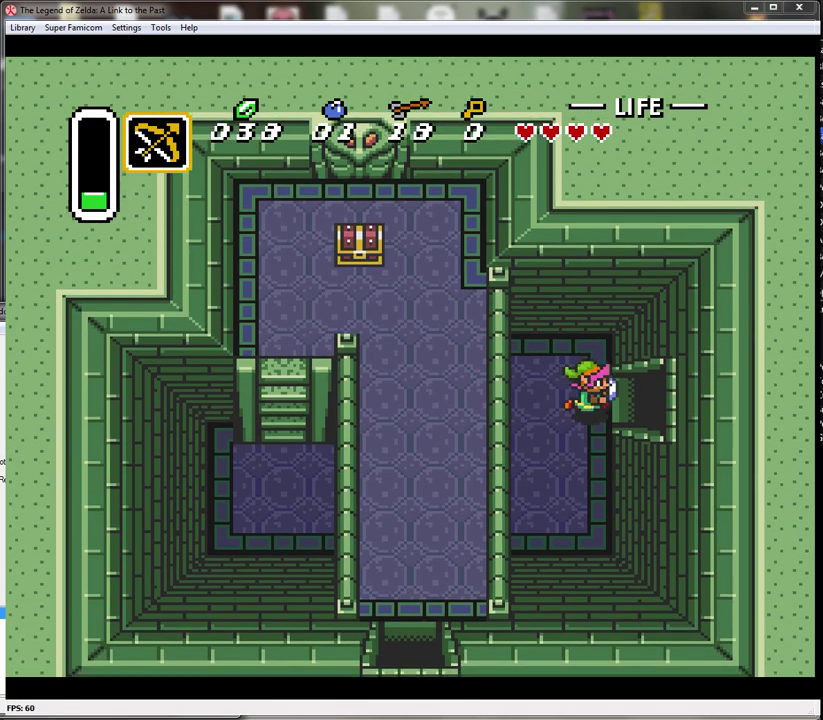
{"buttons": ["DPAD_RIGHT"], "events": []}
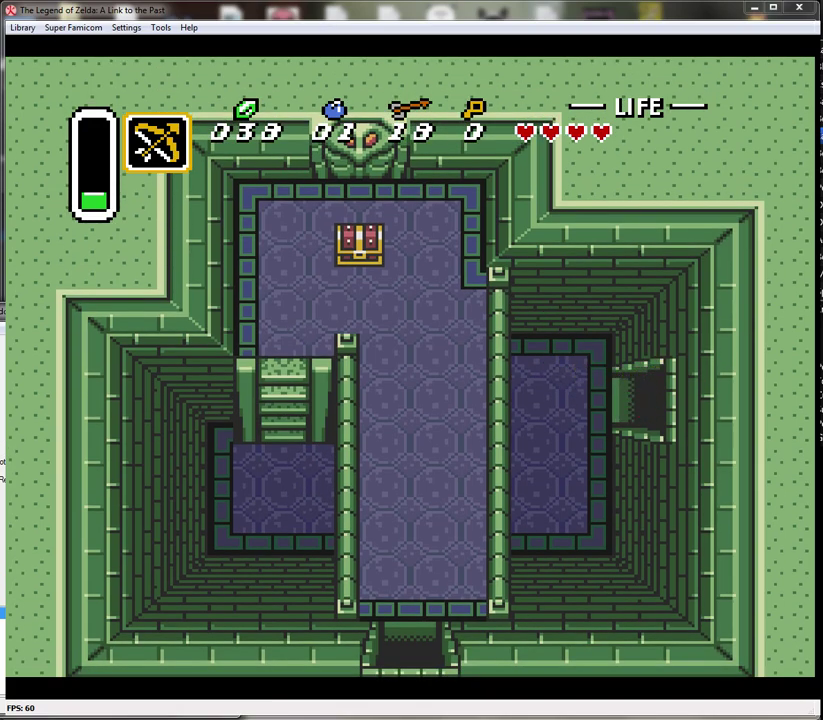
{"buttons": ["DPAD_RIGHT"], "events": []}
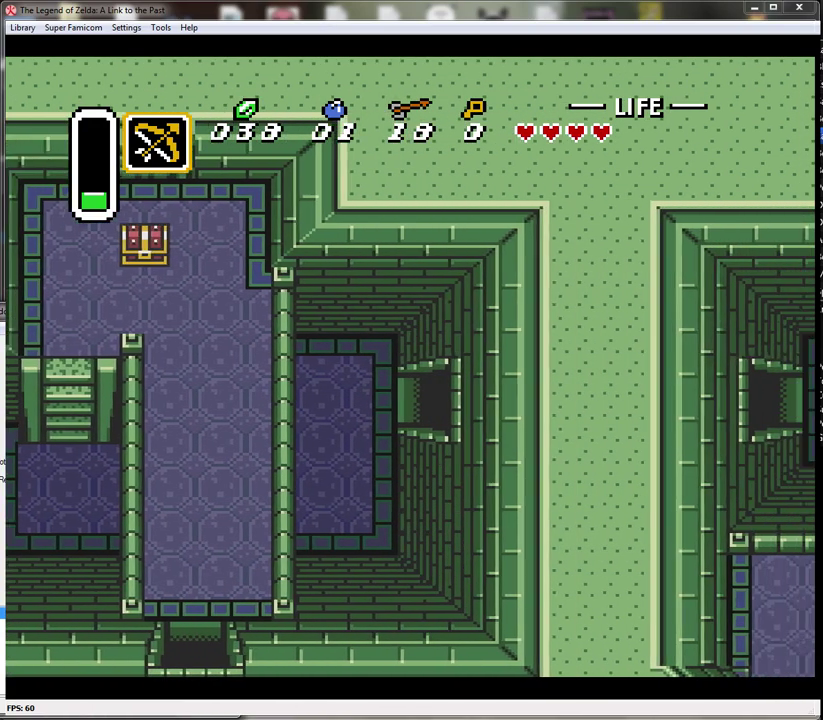
{"buttons": ["DPAD_RIGHT"], "events": []}
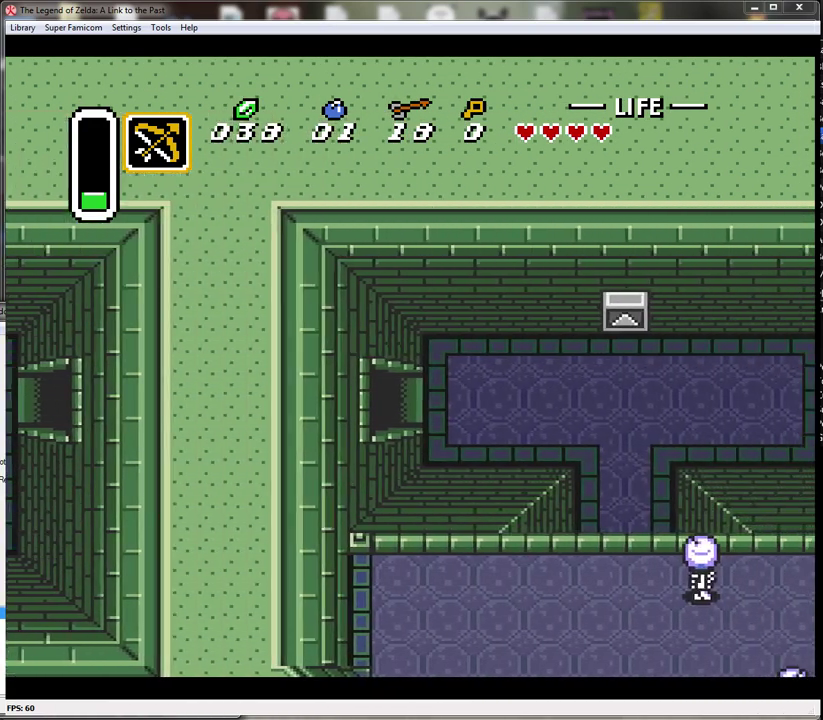
{"buttons": ["DPAD_RIGHT"], "events": []}
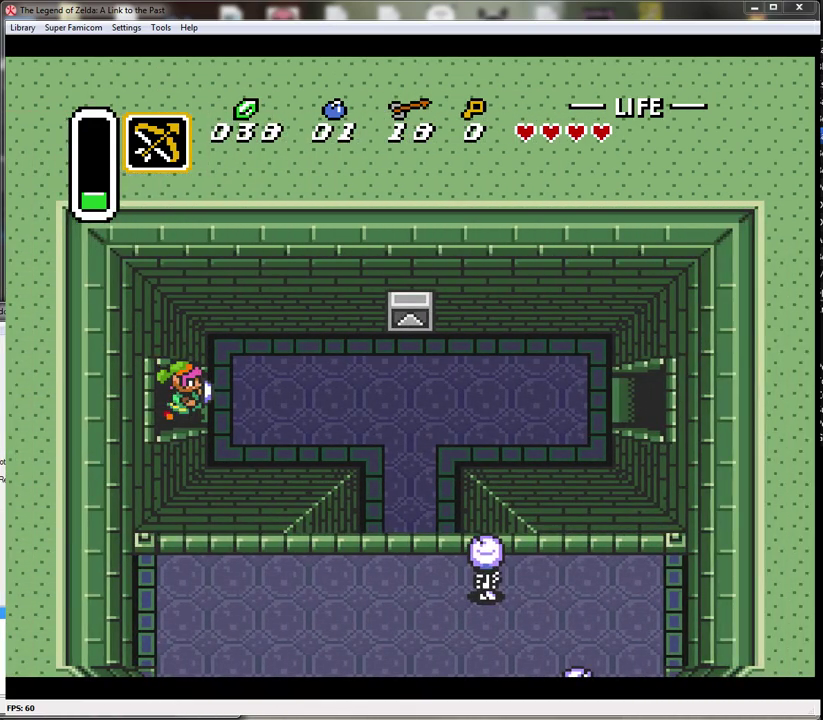
{"buttons": ["DPAD_RIGHT"], "events": []}
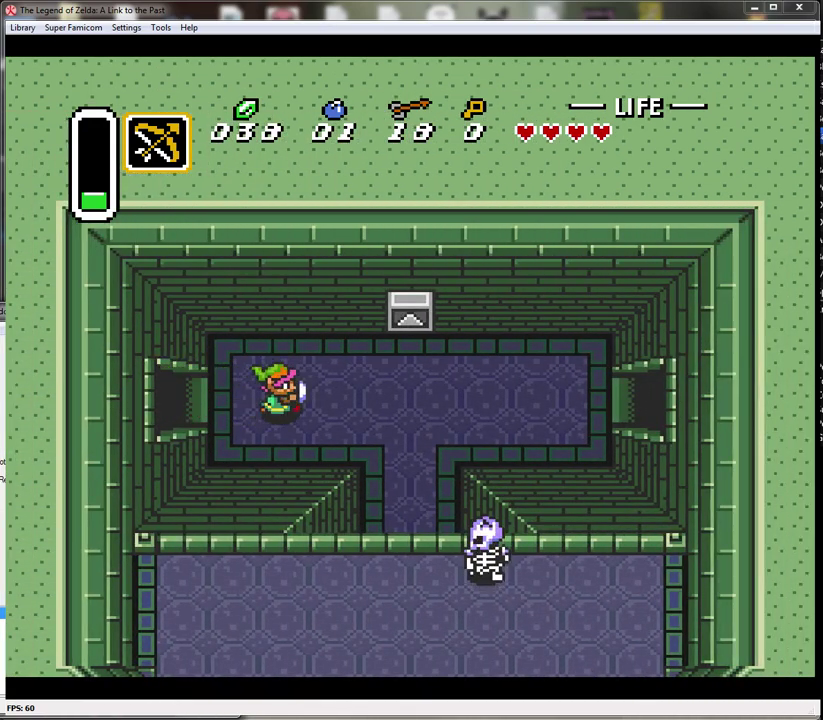
{"buttons": ["DPAD_RIGHT"], "events": []}
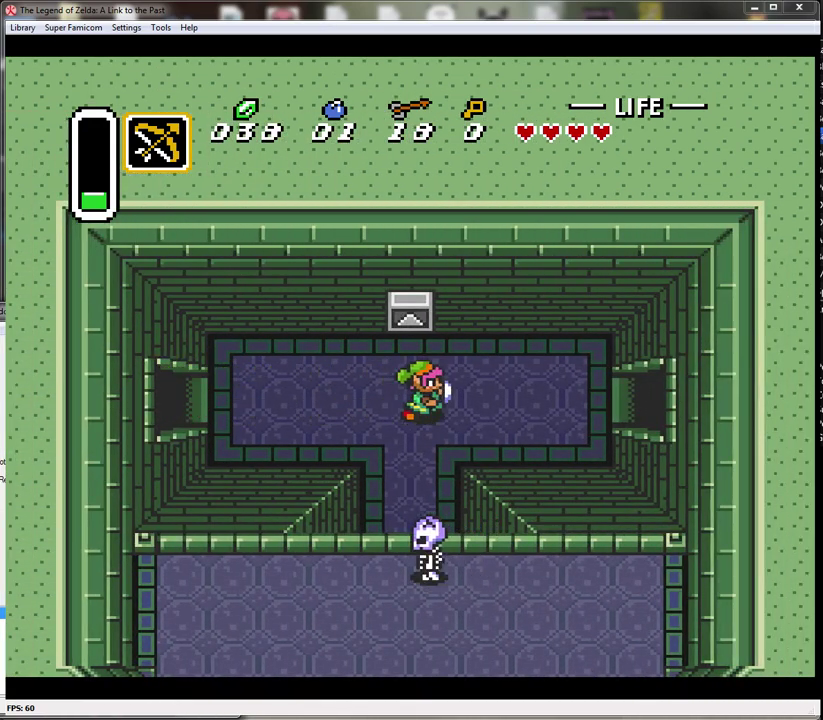
{"buttons": ["DPAD_RIGHT"], "events": []}
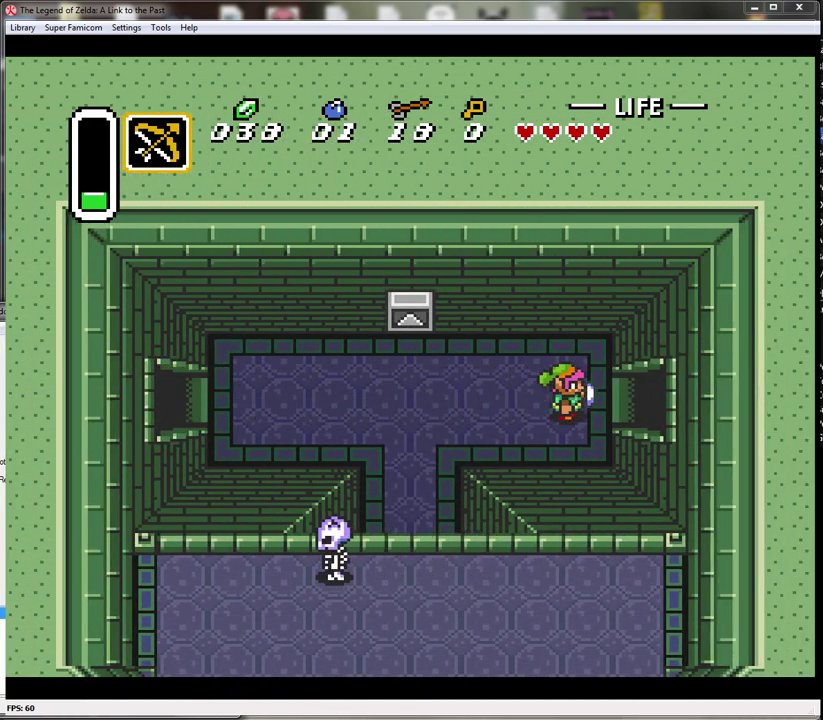
{"buttons": ["DPAD_RIGHT"], "events": []}
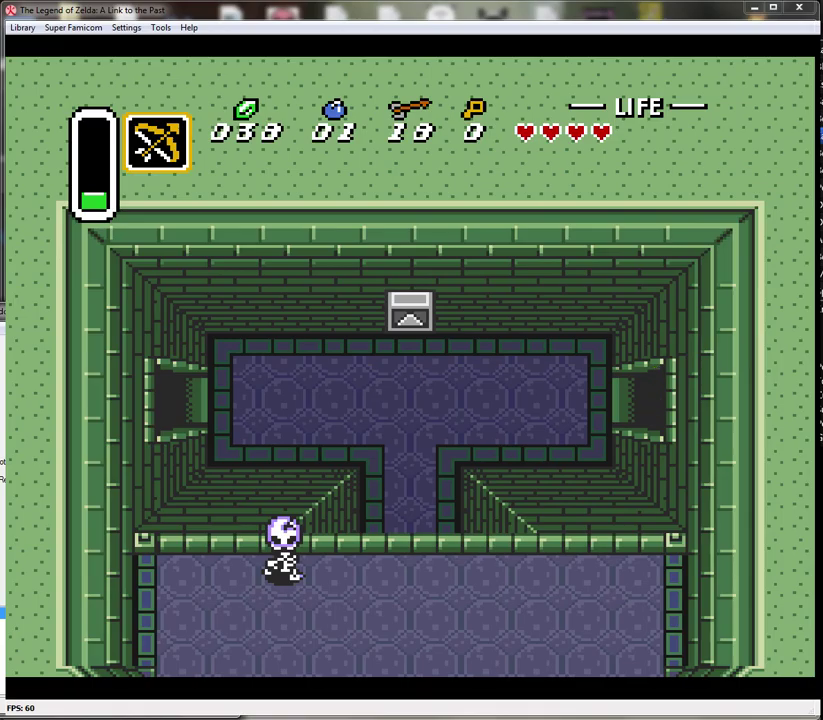
{"buttons": ["DPAD_RIGHT"], "events": []}
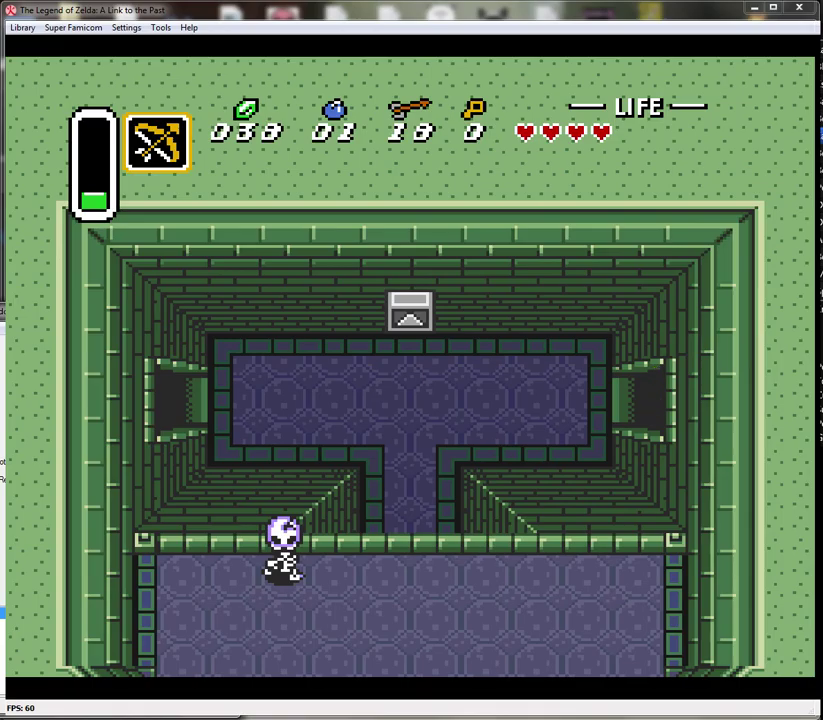
{"buttons": ["DPAD_RIGHT"], "events": []}
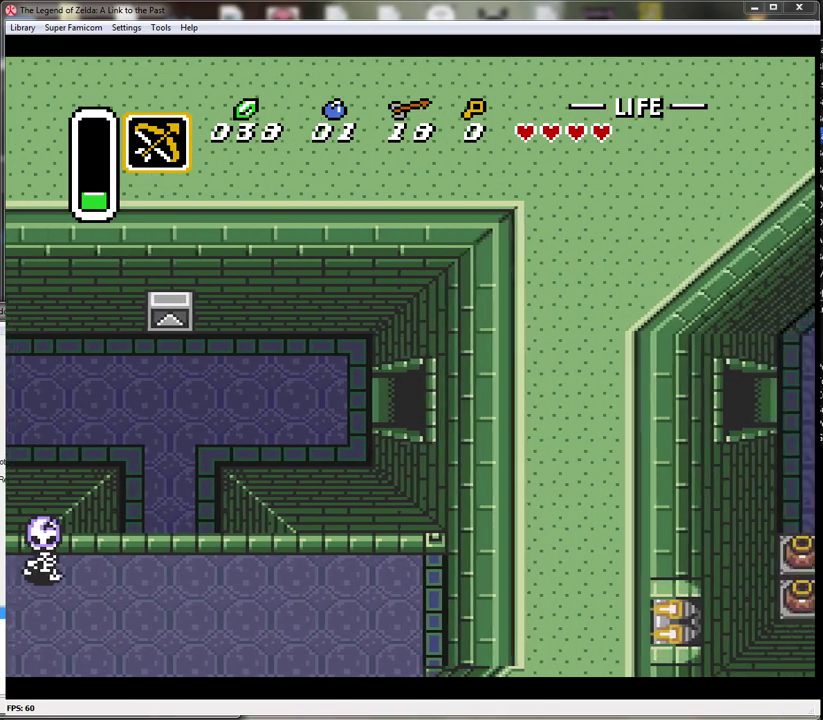
{"buttons": ["DPAD_RIGHT"], "events": []}